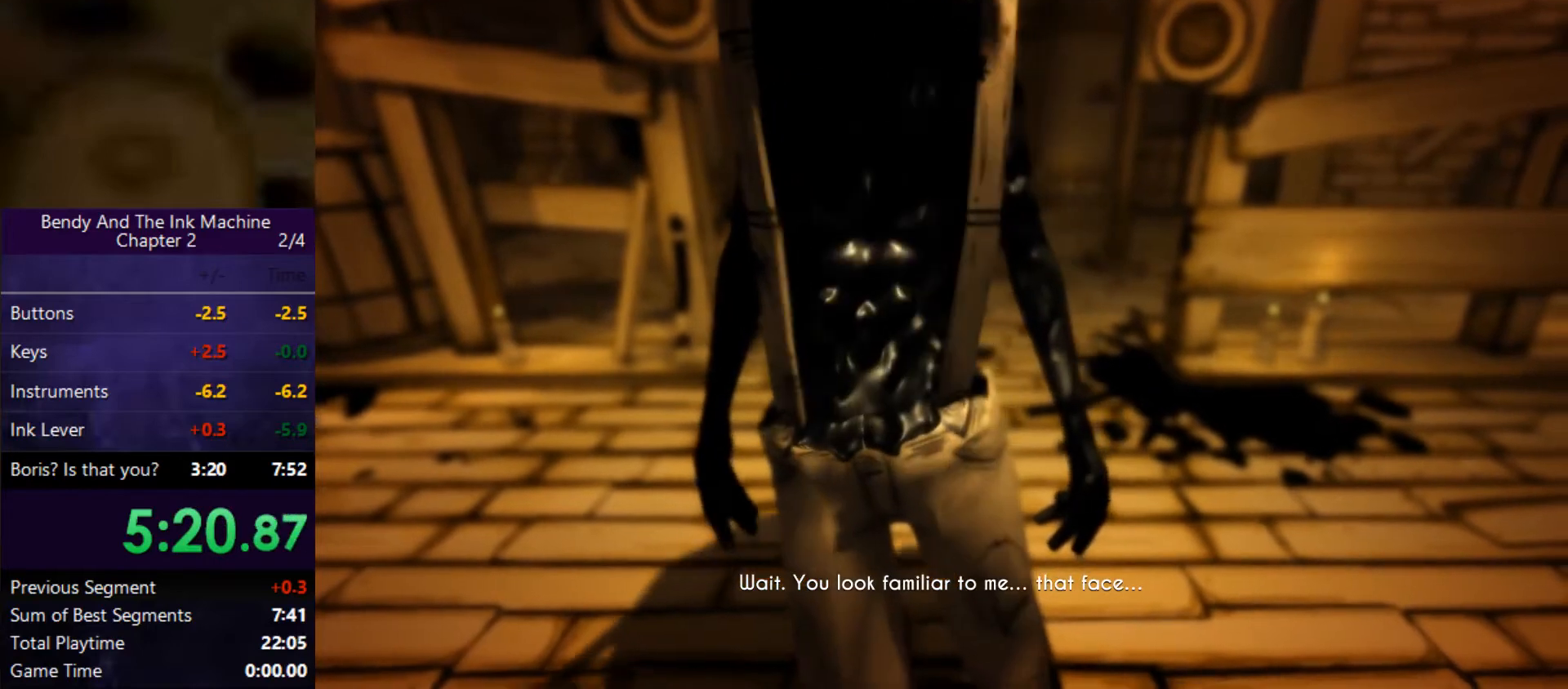
Gameplay with keyboard and mouse; each line is a JSON object with the keys and mouse buttons held at the frame after it. "events" lists presses ("down") and releases ("up") of "0", "1", "2", "3", "4", "5", "6", "7", "8", "9", "a", "alt", "b", "c", "caps_lock", "ctrl", "d", "e", "f", "g", "h", "i", "j", "k", "m", "n", "o", "q", "r", "s", "shift", "space", "super", "t", "tab", "tilde", "u", "v", "w", "x", "y", "z", "mouse_left" and "mouse_right" between this image and that frame as [ms after this image, input, new state], when the widget could be followed in between. "mouse_left", "mouse_right" = the "left", "right" buttons of the "mouse" list. No other keys are recorded. Mouse movement is not recorded.
{"keys": ["a", "d", "shift", "w"], "mouse": [], "events": [[33, "a", "up"], [67, "w", "up"], [100, "w", "down"], [133, "a", "down"], [167, "shift", "down"], [333, "a", "up"], [333, "d", "up"], [333, "w", "up"], [367, "shift", "up"], [467, "d", "down"], [500, "a", "down"], [500, "shift", "down"], [500, "w", "down"]]}
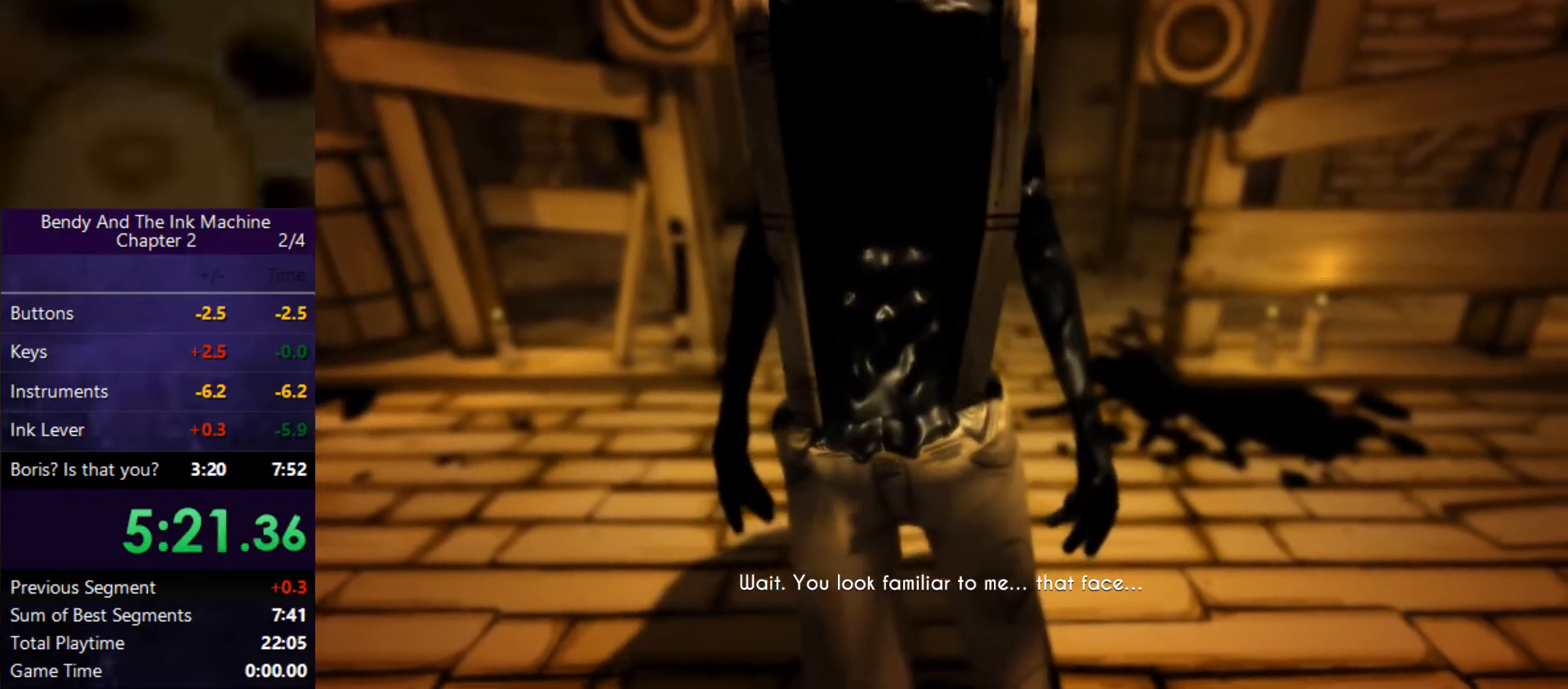
{"keys": ["a", "d", "shift", "w"], "mouse": [], "events": [[100, "space", "down"], [167, "a", "up"], [233, "shift", "up"], [233, "w", "up"], [300, "space", "up"], [367, "w", "down"], [433, "shift", "down"], [467, "a", "down"]]}
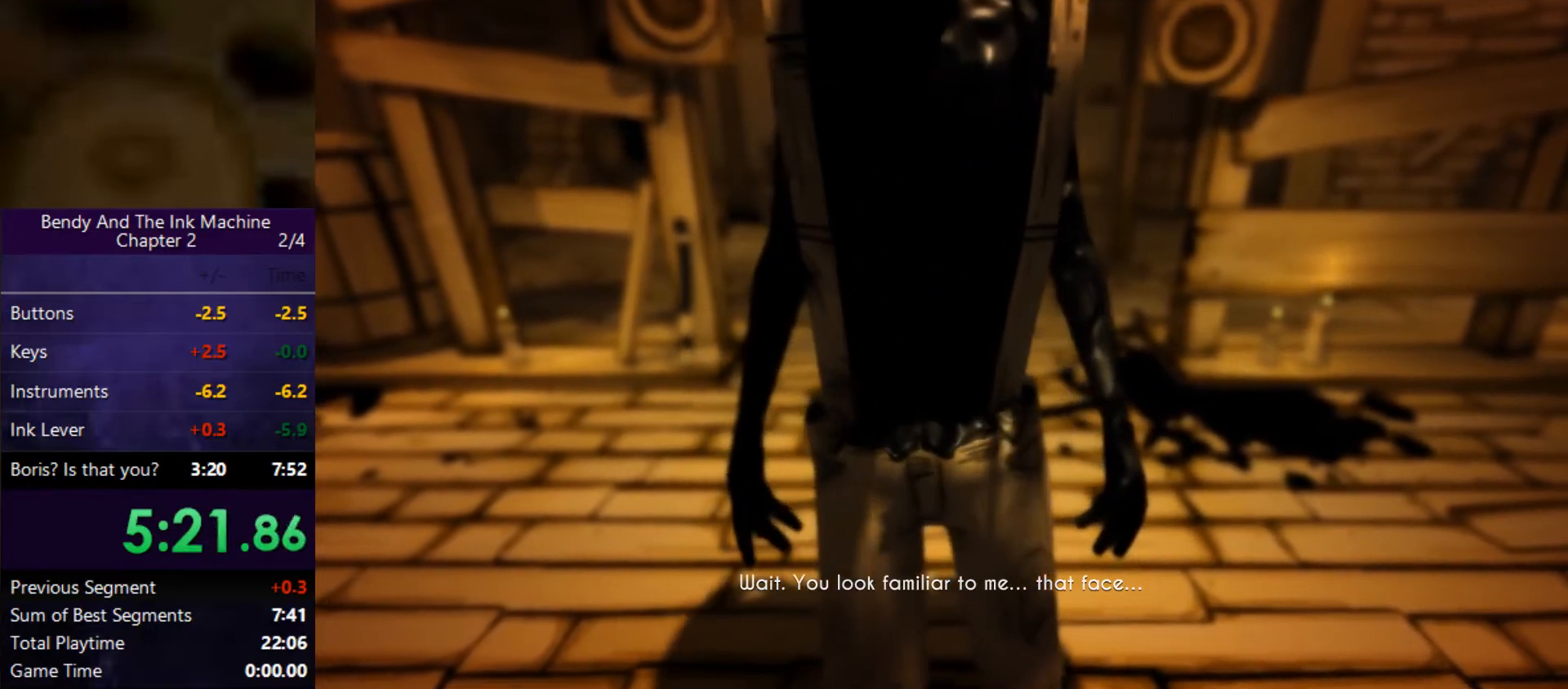
{"keys": ["d", "shift"], "mouse": [], "events": [[133, "a", "up"], [167, "shift", "up"], [167, "w", "up"], [400, "shift", "down"]]}
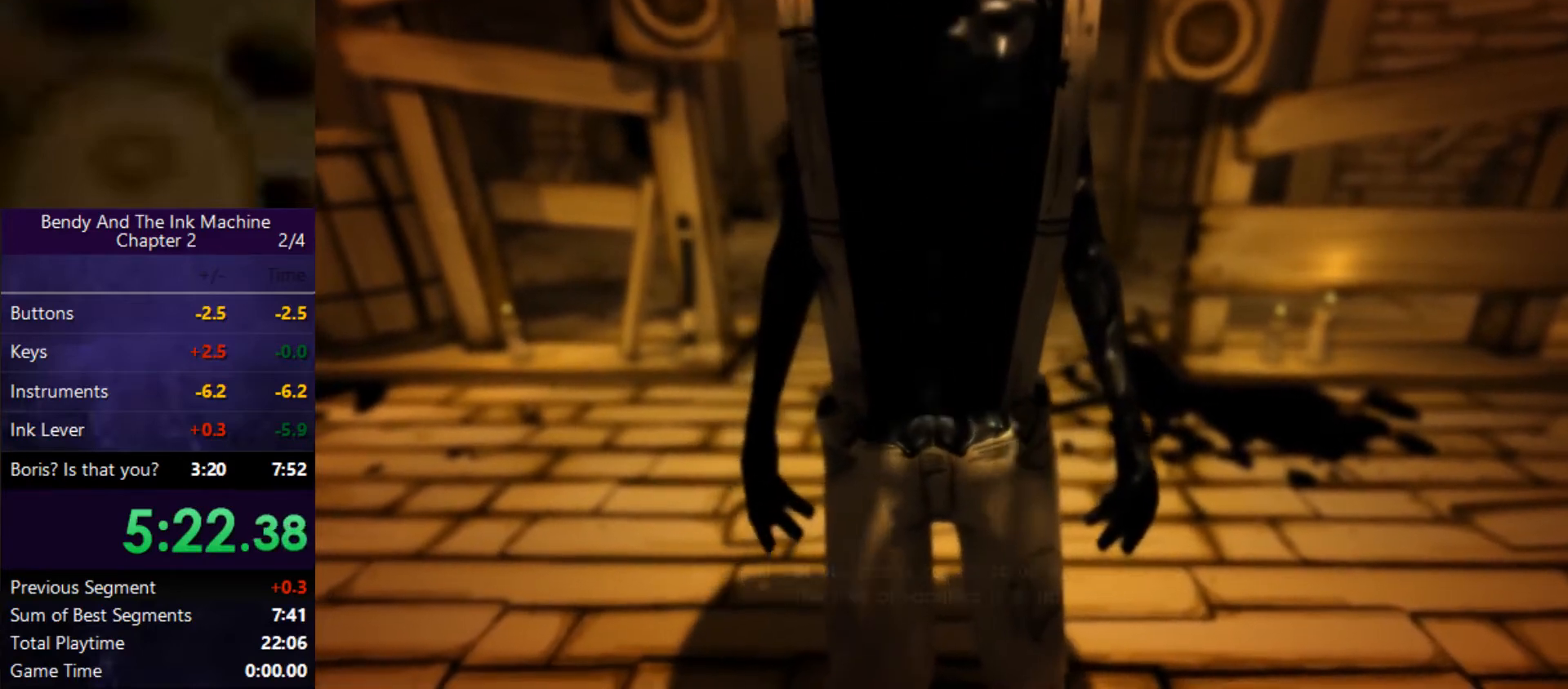
{"keys": [], "mouse": [], "events": [[33, "shift", "up"], [67, "d", "up"]]}
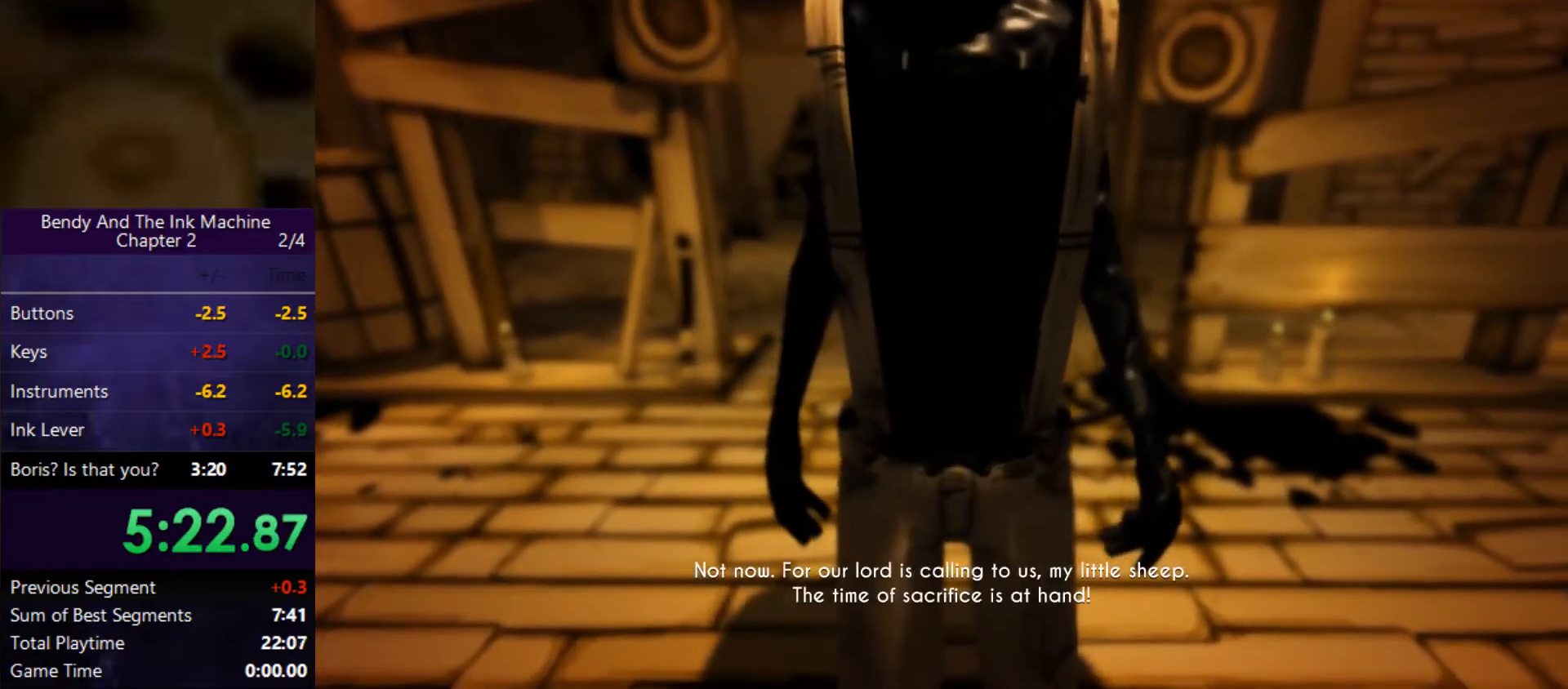
{"keys": ["shift"], "mouse": [], "events": [[433, "shift", "down"]]}
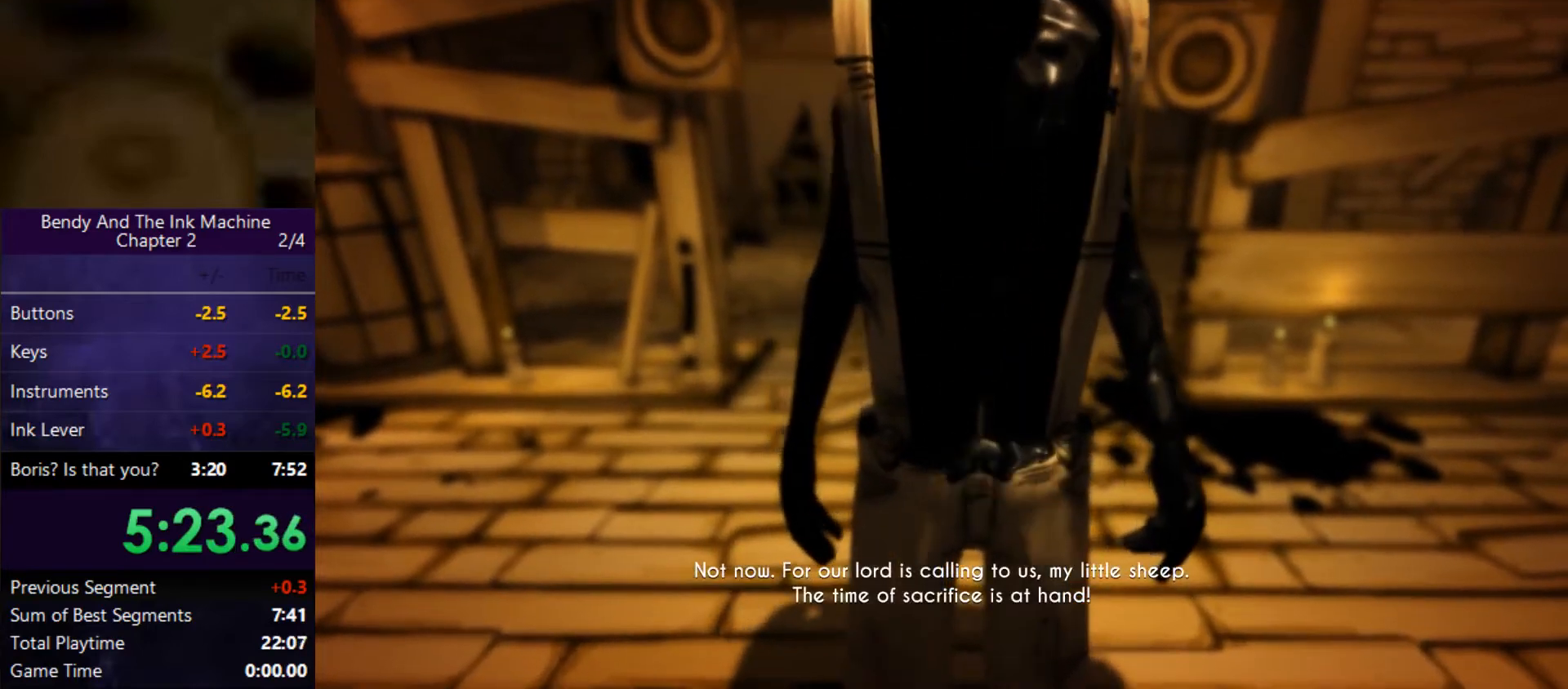
{"keys": ["shift"], "mouse": [], "events": []}
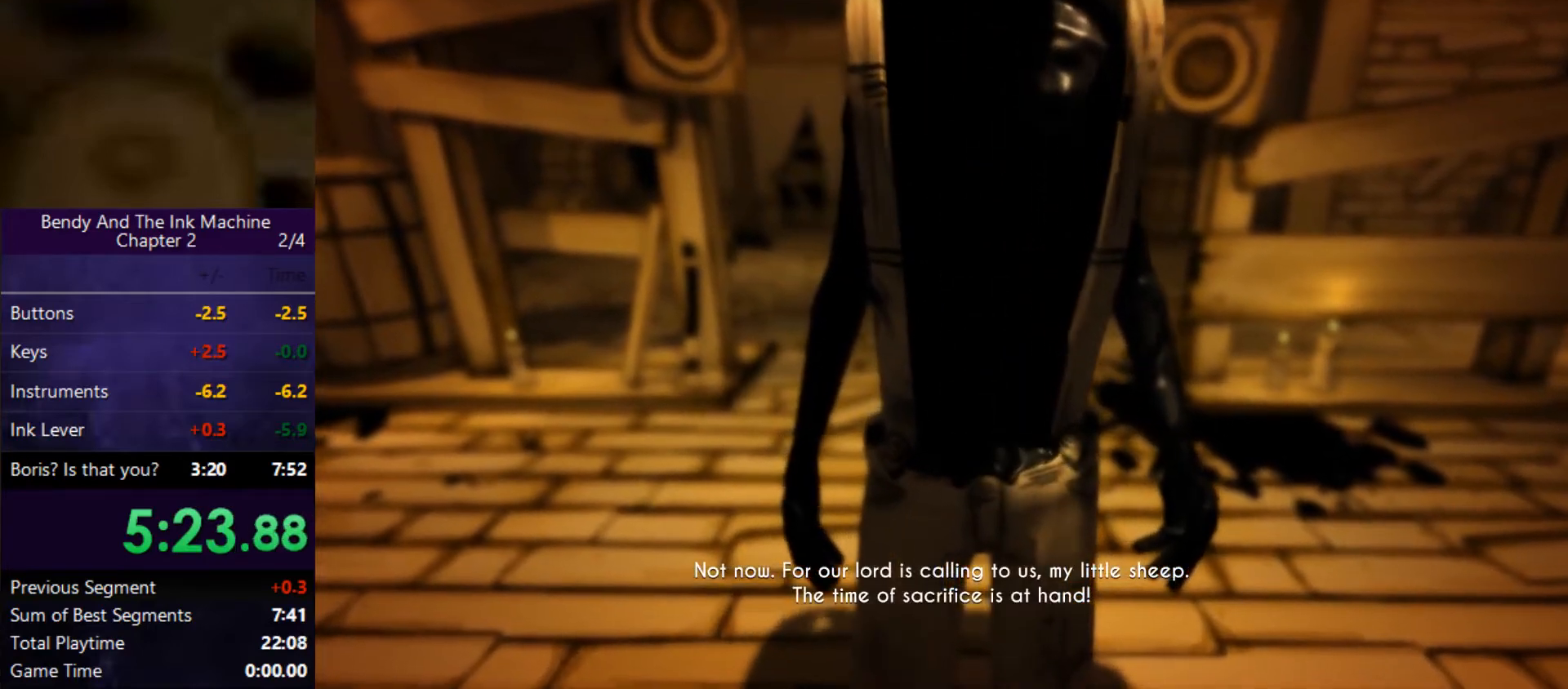
{"keys": ["a", "shift", "w"], "mouse": [], "events": [[233, "a", "down"], [300, "w", "down"]]}
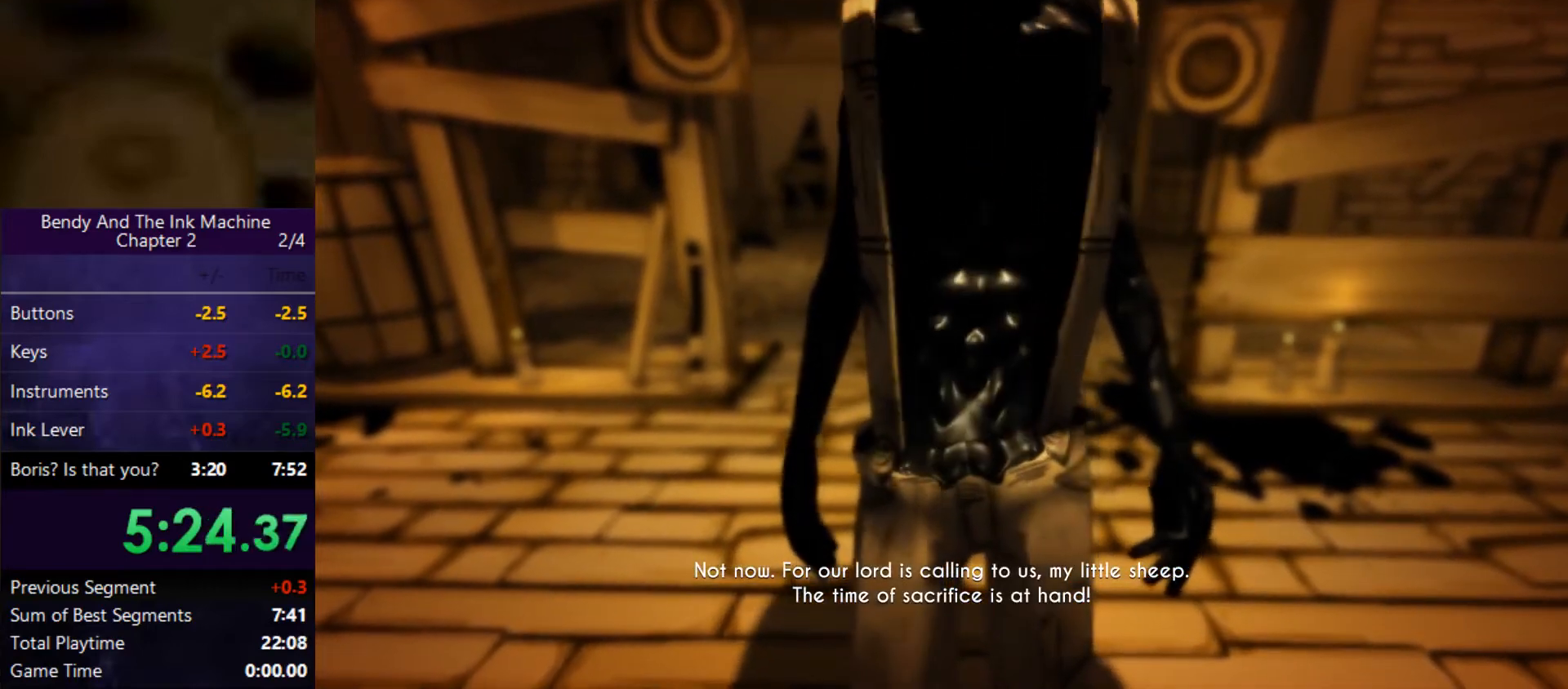
{"keys": ["a", "d", "shift", "w"], "mouse": [], "events": [[100, "d", "down"]]}
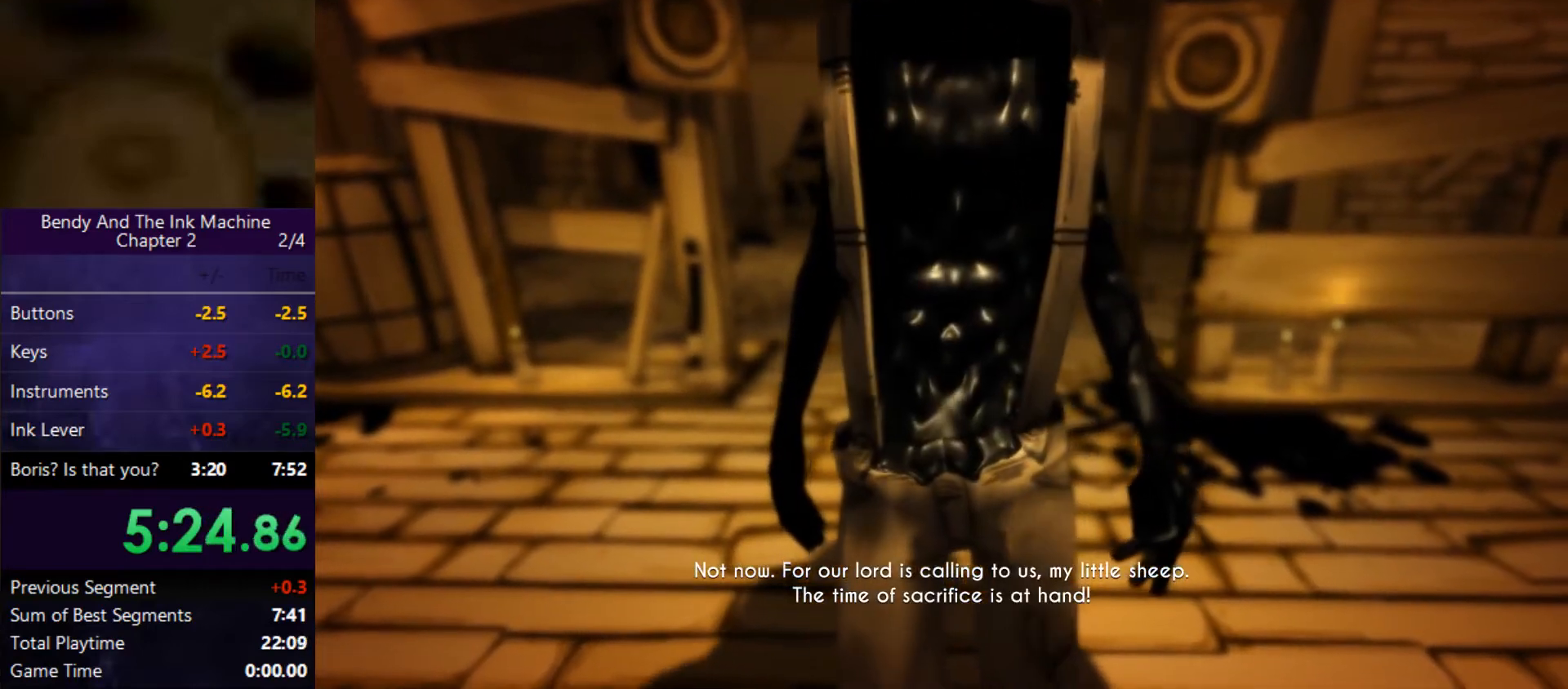
{"keys": ["a", "d", "shift", "space", "w"], "mouse": [], "events": [[33, "space", "down"]]}
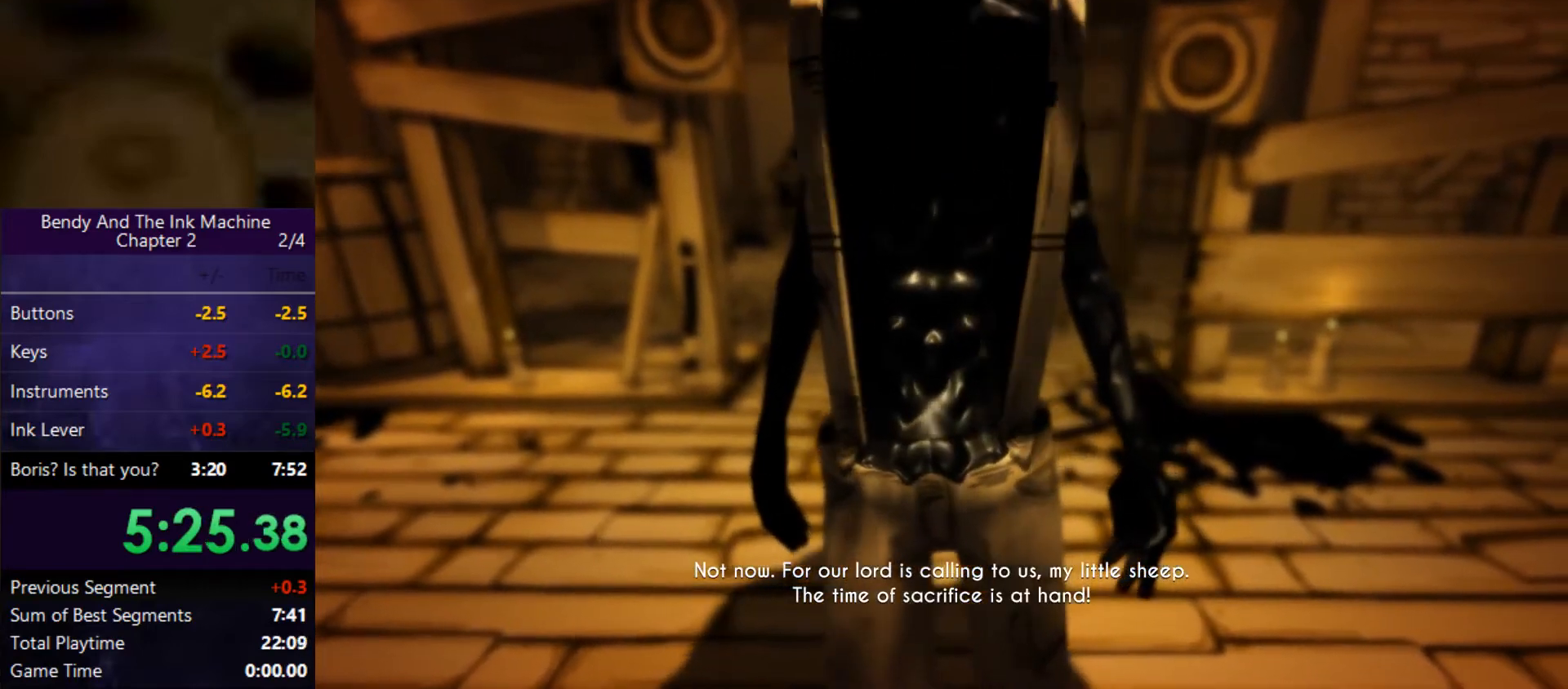
{"keys": ["a", "d", "shift", "space", "w"], "mouse": [], "events": []}
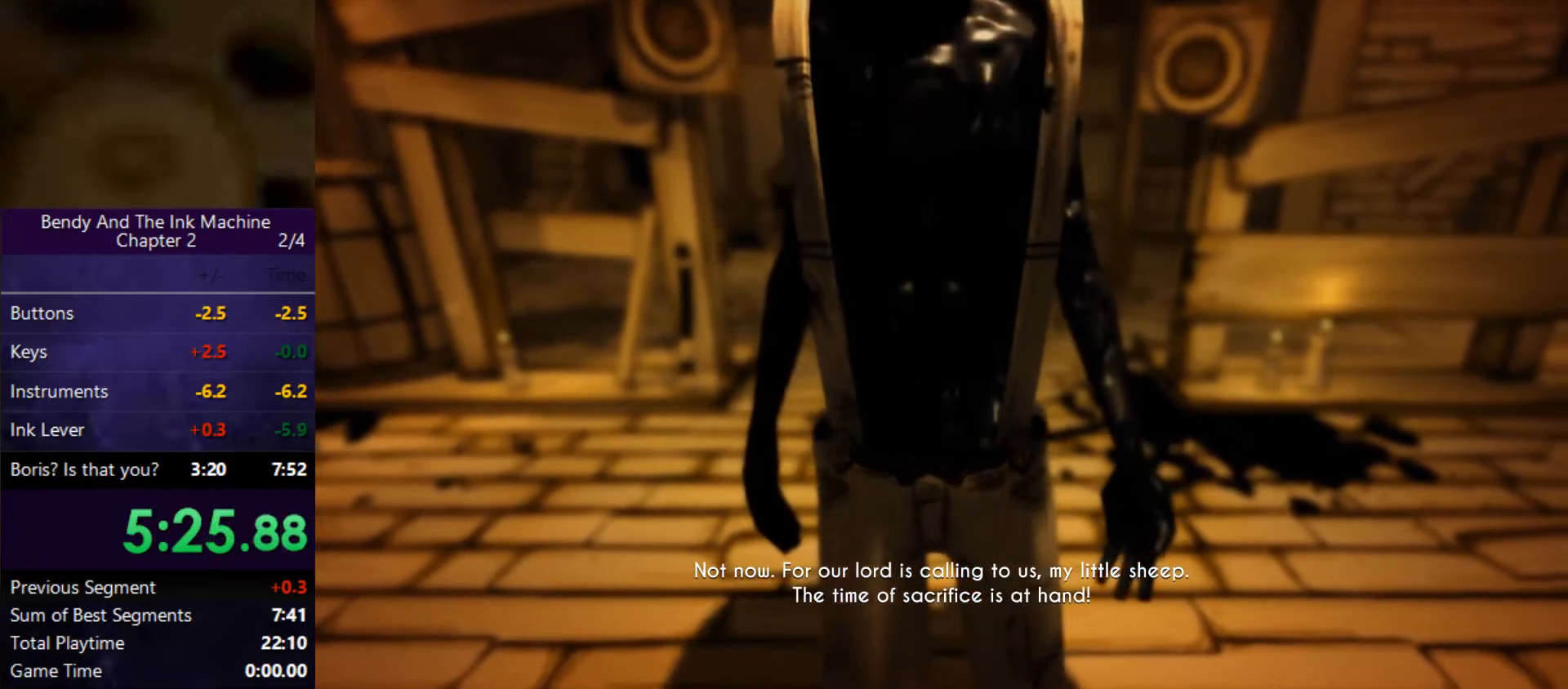
{"keys": ["a", "d", "shift", "space", "w"], "mouse": [], "events": []}
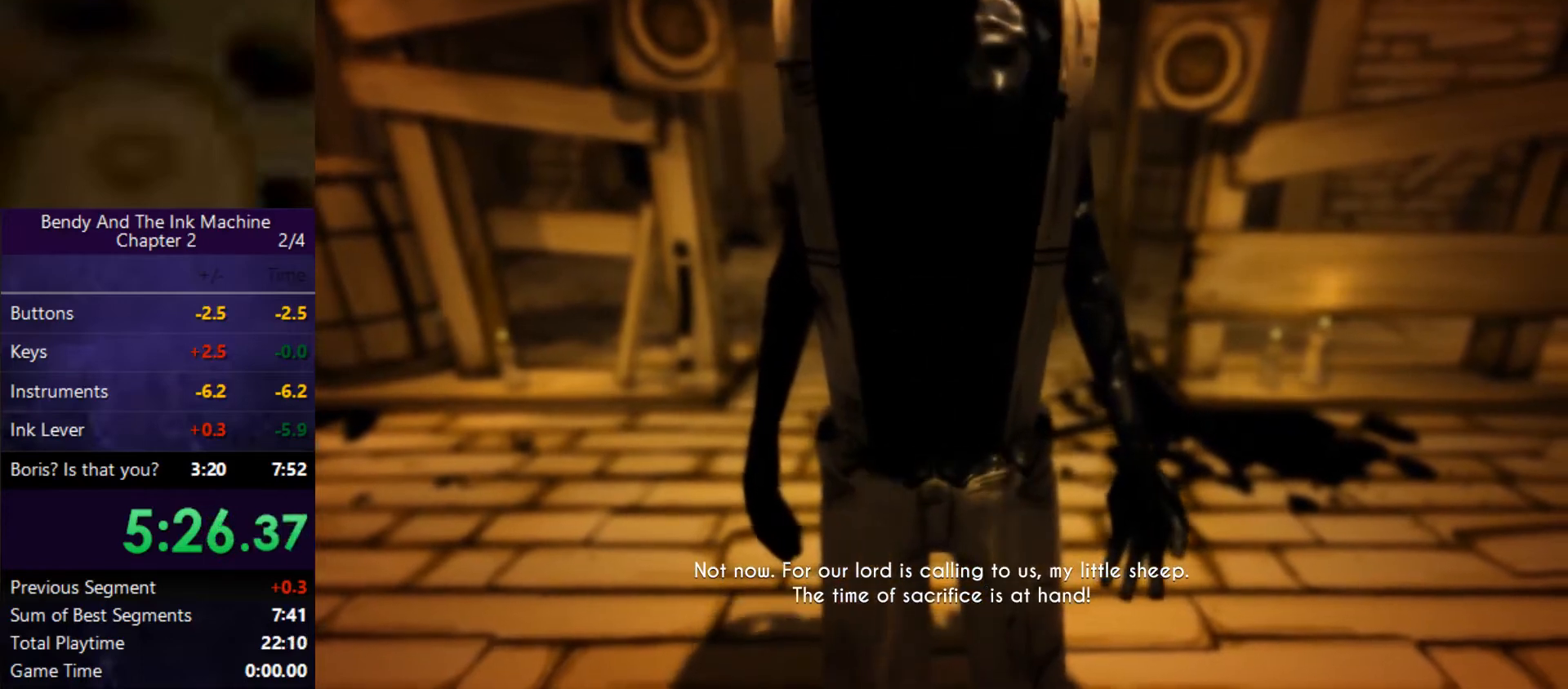
{"keys": ["a", "d", "shift", "space", "w"], "mouse": [], "events": []}
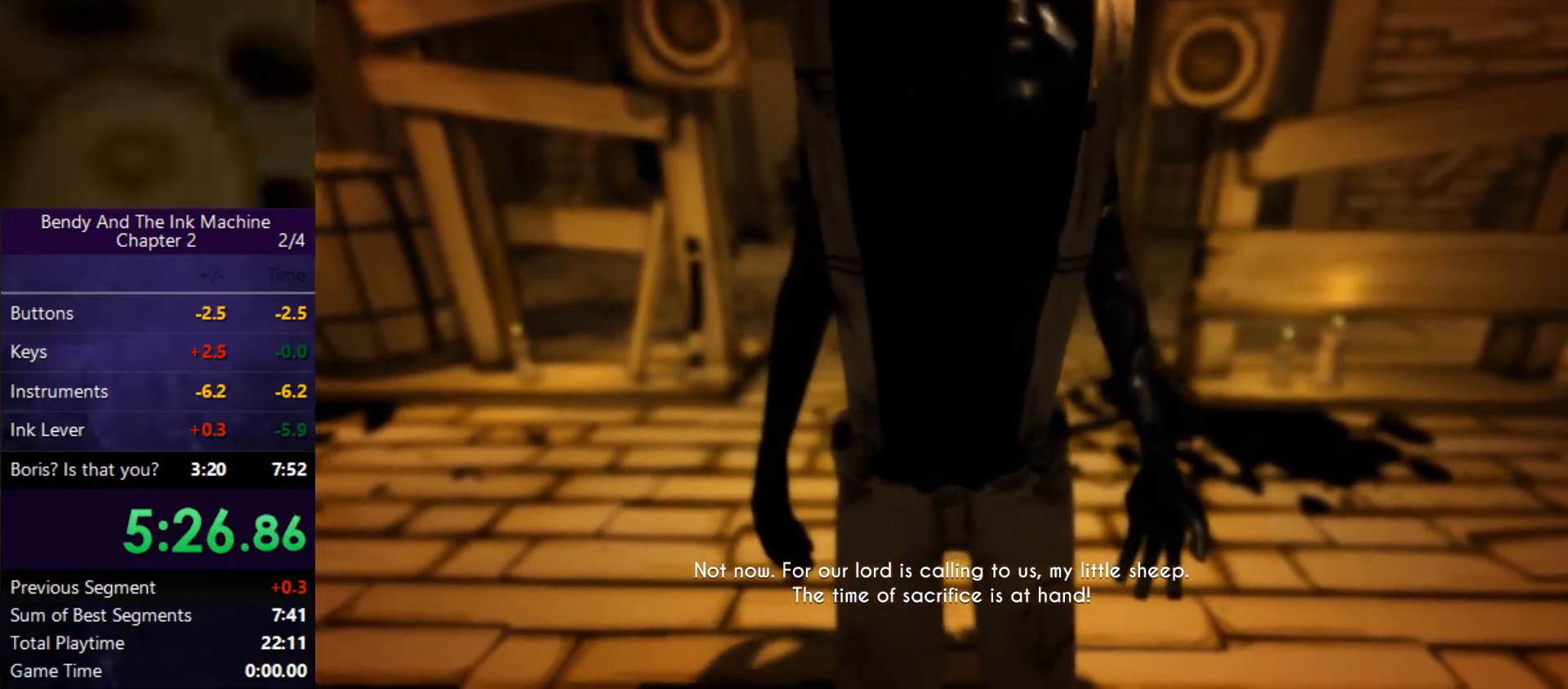
{"keys": ["a", "d", "shift", "space", "w"], "mouse": [], "events": []}
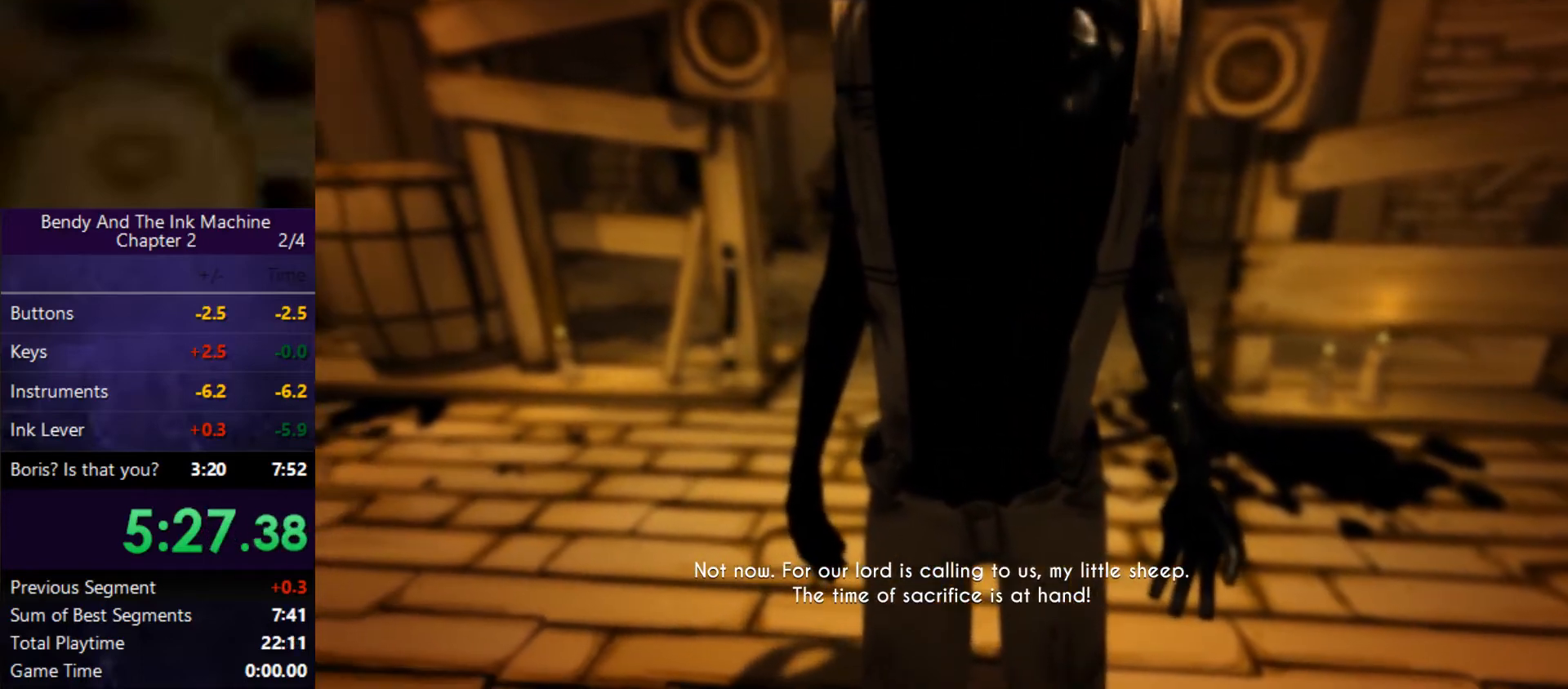
{"keys": ["a", "d", "shift", "space", "w"], "mouse": [], "events": []}
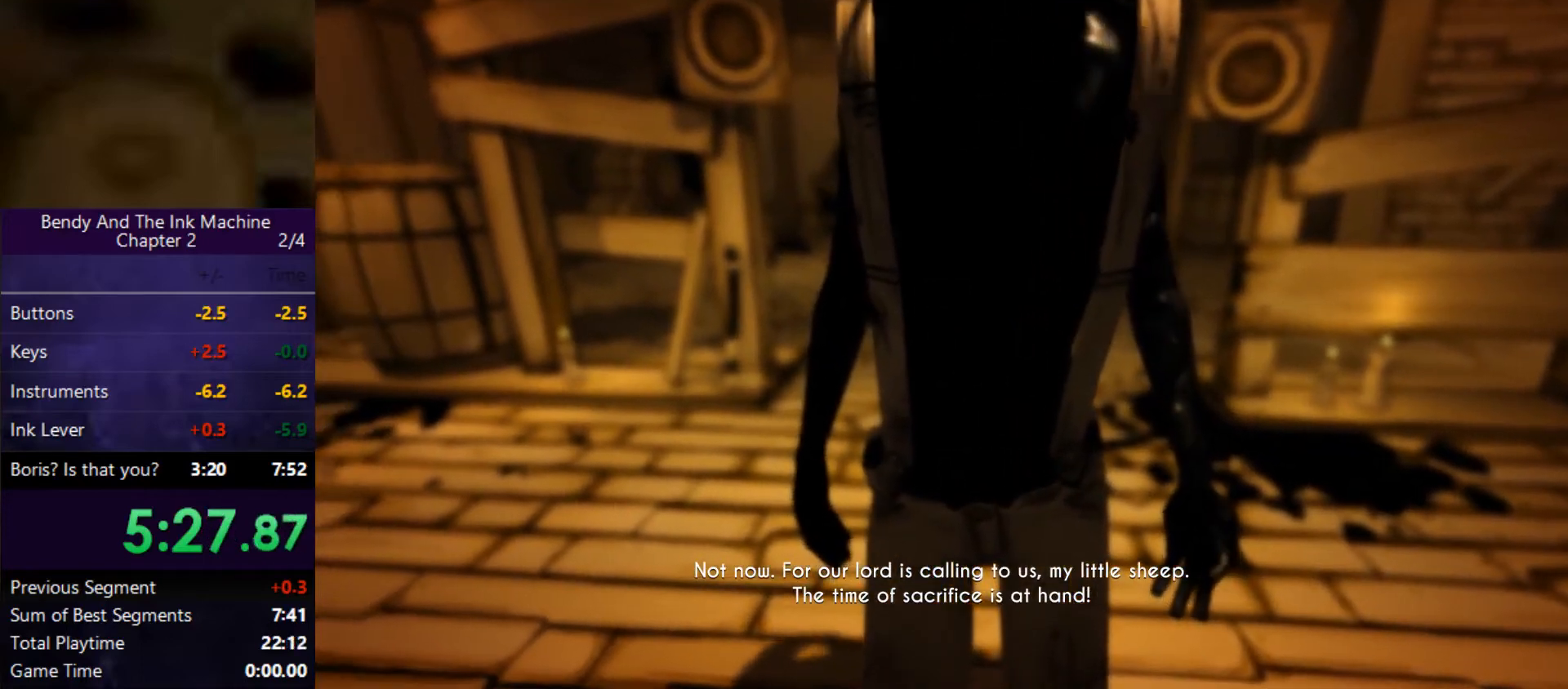
{"keys": ["a", "d", "shift", "space", "w"], "mouse": [], "events": []}
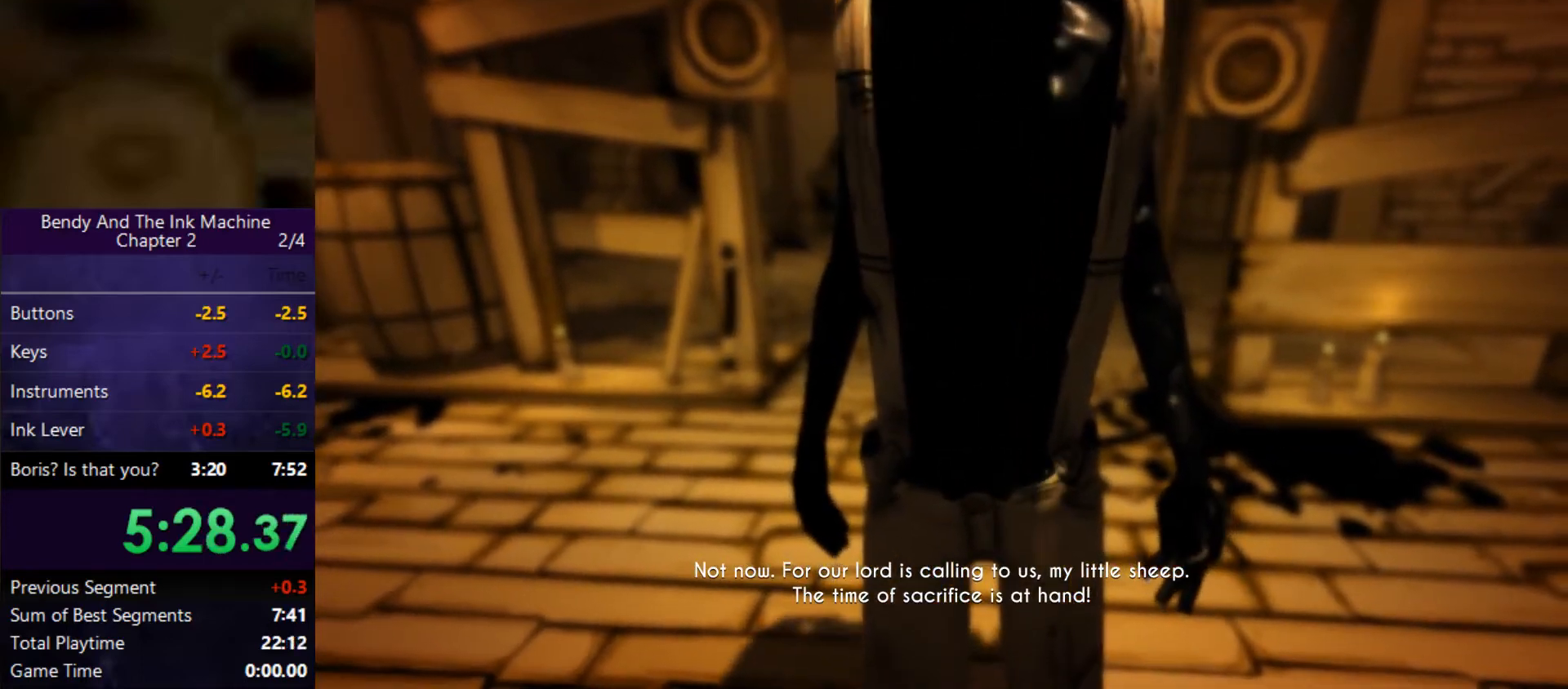
{"keys": ["a", "d", "shift", "space", "w"], "mouse": [], "events": []}
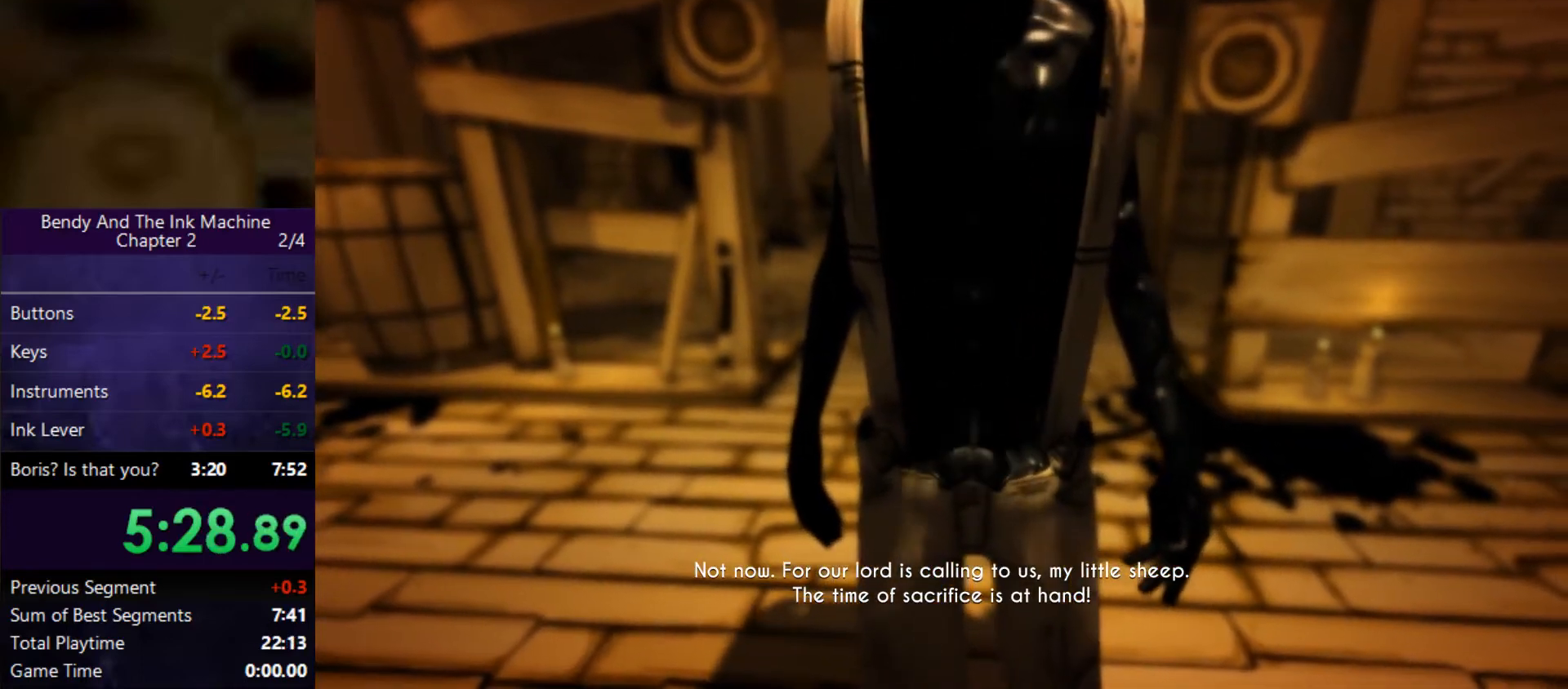
{"keys": [], "mouse": [], "events": [[167, "d", "up"], [167, "w", "up"], [200, "space", "up"], [233, "a", "up"], [233, "shift", "up"]]}